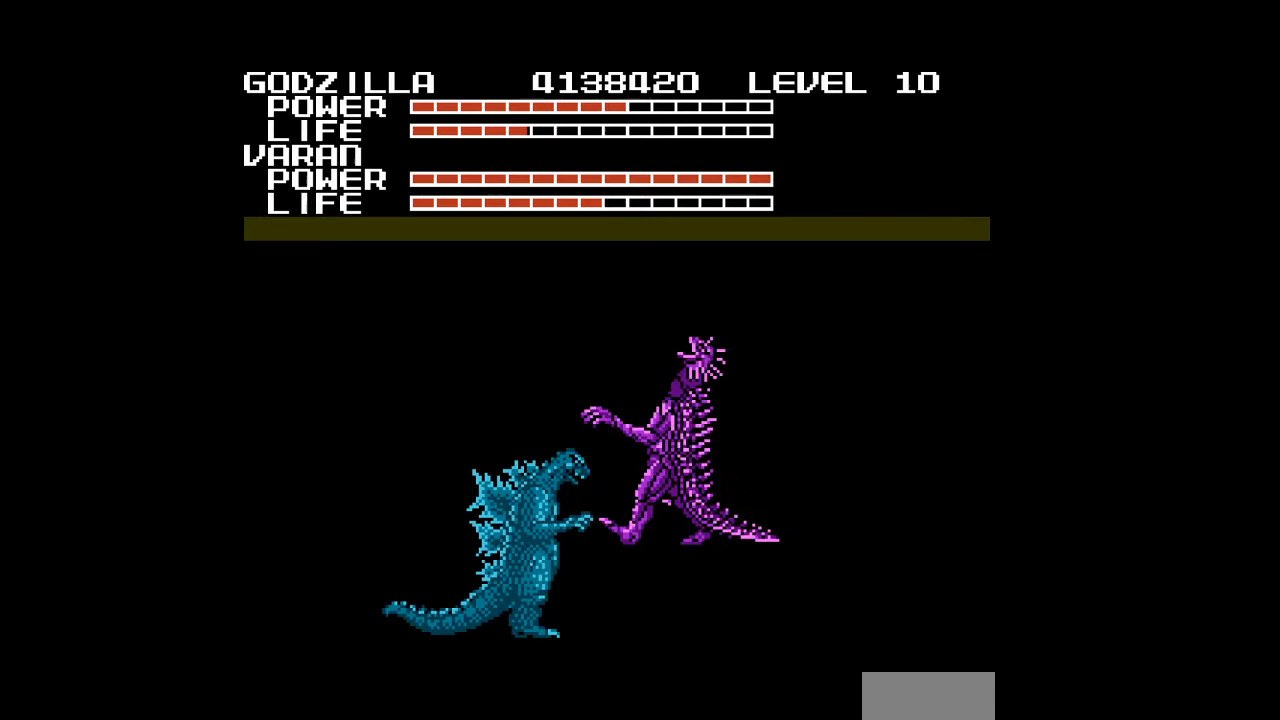
Gameplay with a controller (Nintendo layout); each line is a JSON object with the inputs held at the frame after it. "events" lists button and stick changes between this image and that frame as [ms after this image, input, new state], when the widget could be followed in between. Not read: L3 R3.
{"buttons": ["A", "DPAD_RIGHT"], "events": [[33, "A", "down"], [67, "A", "up"], [67, "DPAD_RIGHT", "down"], [100, "A", "down"], [133, "A", "up"], [167, "A", "down"], [200, "A", "up"], [233, "A", "down"], [267, "A", "up"], [267, "DPAD_RIGHT", "up"], [300, "A", "down"], [333, "A", "up"], [367, "A", "down"], [400, "A", "up"], [400, "DPAD_RIGHT", "down"], [433, "A", "down"], [467, "A", "up"], [500, "A", "down"]]}
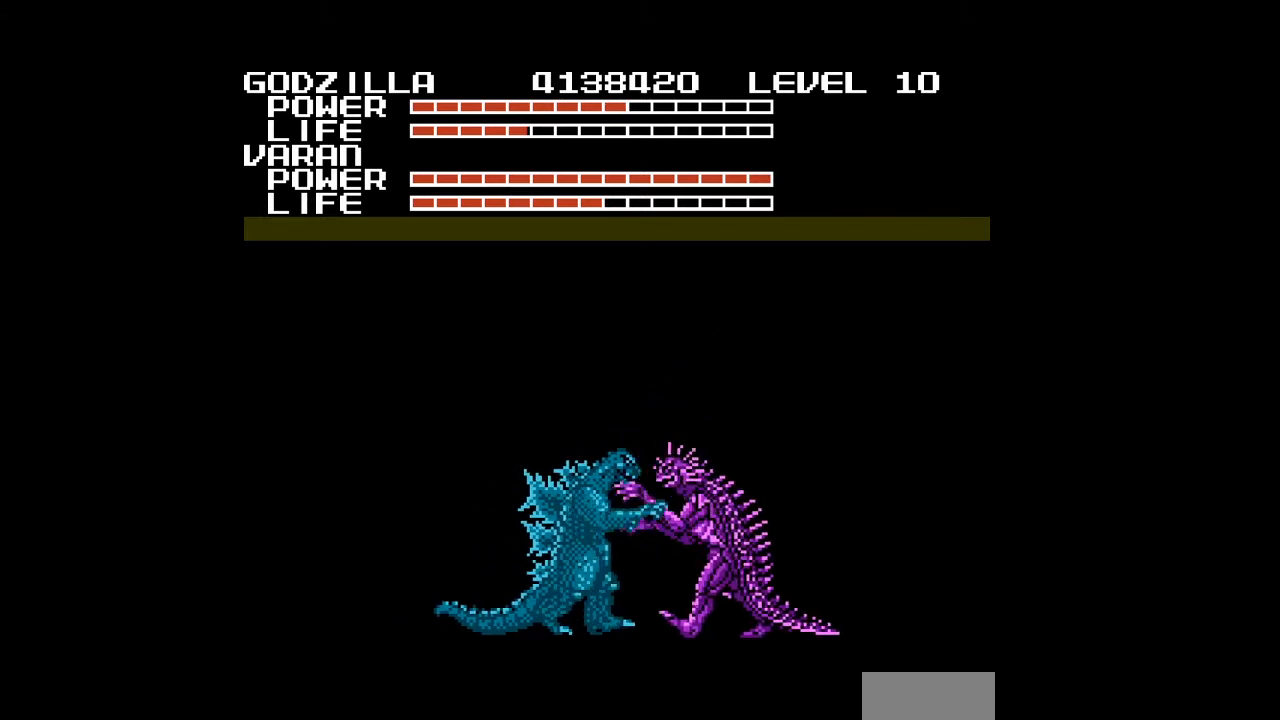
{"buttons": [], "events": [[33, "A", "up"], [67, "A", "down"], [100, "A", "up"], [133, "A", "down"], [167, "A", "up"], [200, "A", "down"], [233, "A", "up"], [267, "A", "down"], [300, "A", "up"], [333, "A", "down"], [333, "DPAD_RIGHT", "up"], [367, "A", "up"], [400, "A", "down"], [433, "A", "up"], [467, "A", "down"], [500, "A", "up"]]}
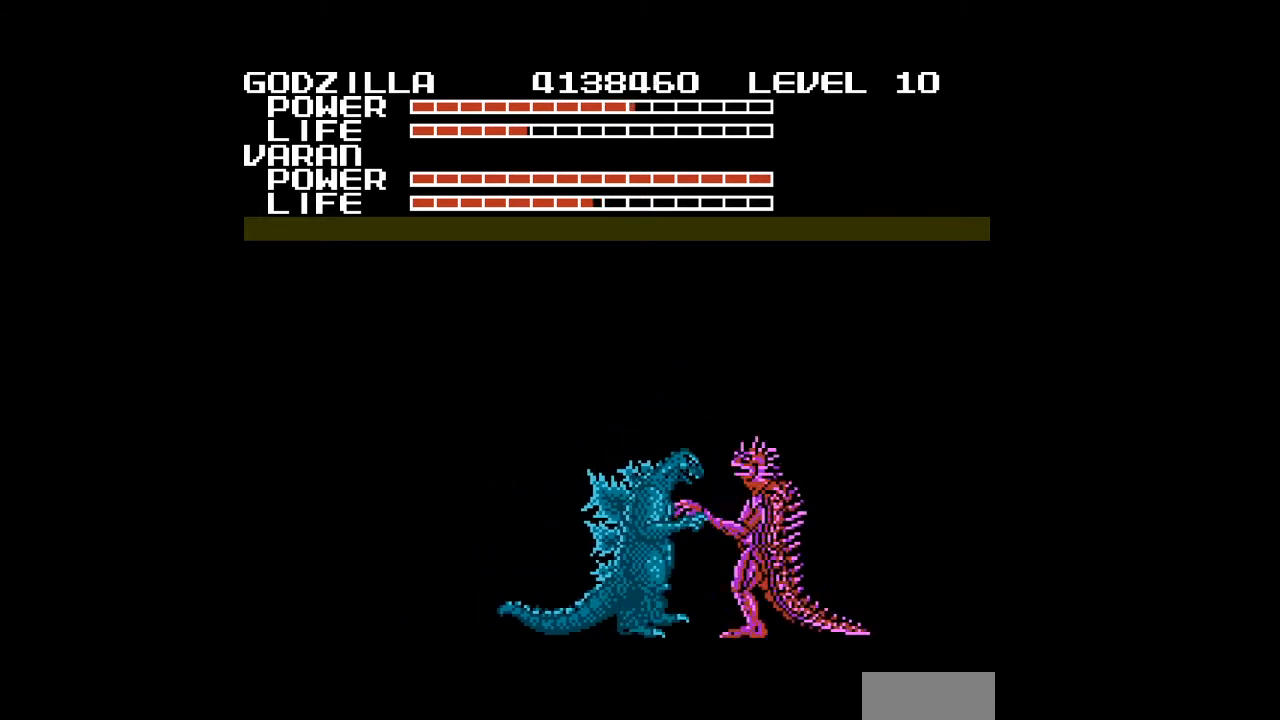
{"buttons": ["A"], "events": [[33, "A", "down"], [67, "A", "up"], [100, "A", "down"], [100, "DPAD_RIGHT", "down"], [133, "A", "up"], [167, "A", "down"], [200, "A", "up"], [233, "A", "down"], [267, "A", "up"], [300, "A", "down"], [333, "A", "up"], [367, "A", "down"], [400, "A", "up"], [433, "A", "down"], [467, "A", "up"], [500, "A", "down"], [500, "DPAD_RIGHT", "up"]]}
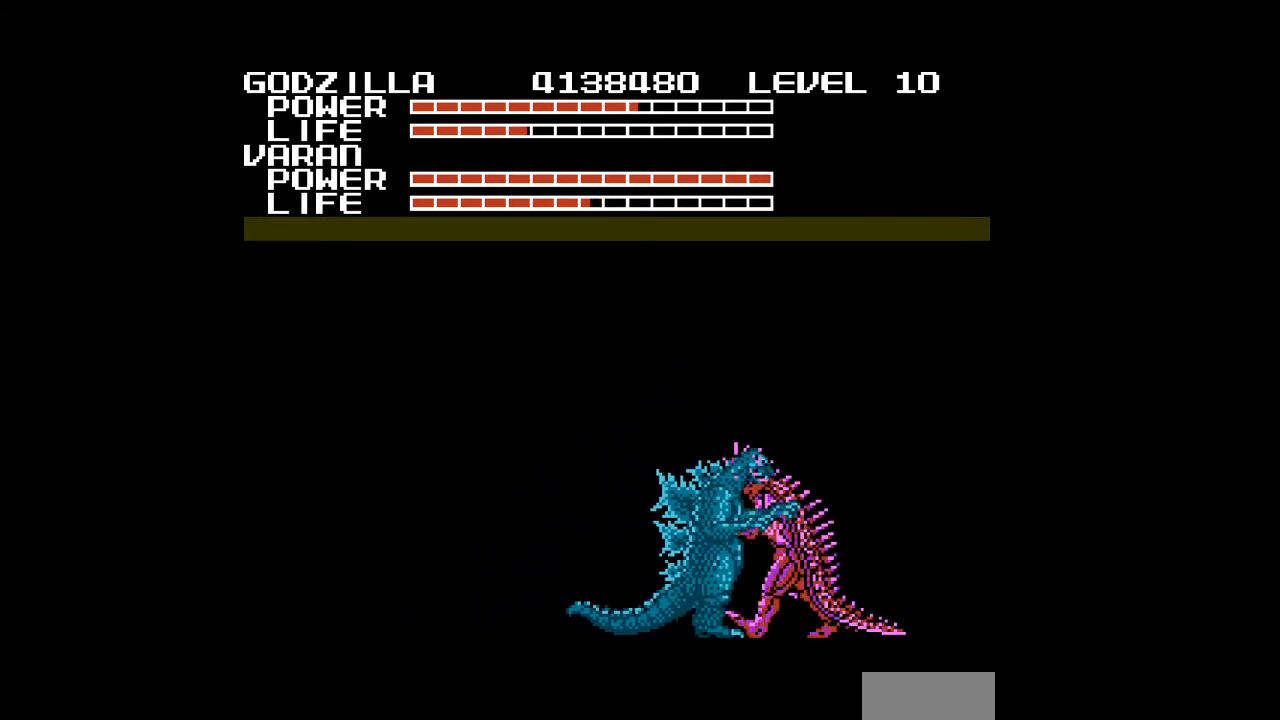
{"buttons": [], "events": [[33, "A", "up"], [67, "A", "down"], [100, "A", "up"], [133, "A", "down"], [167, "A", "up"], [200, "A", "down"], [233, "A", "up"], [233, "DPAD_RIGHT", "down"], [267, "A", "down"], [300, "A", "up"], [333, "A", "down"], [333, "DPAD_RIGHT", "up"], [367, "A", "up"], [400, "A", "down"], [433, "A", "up"], [467, "A", "down"], [500, "A", "up"]]}
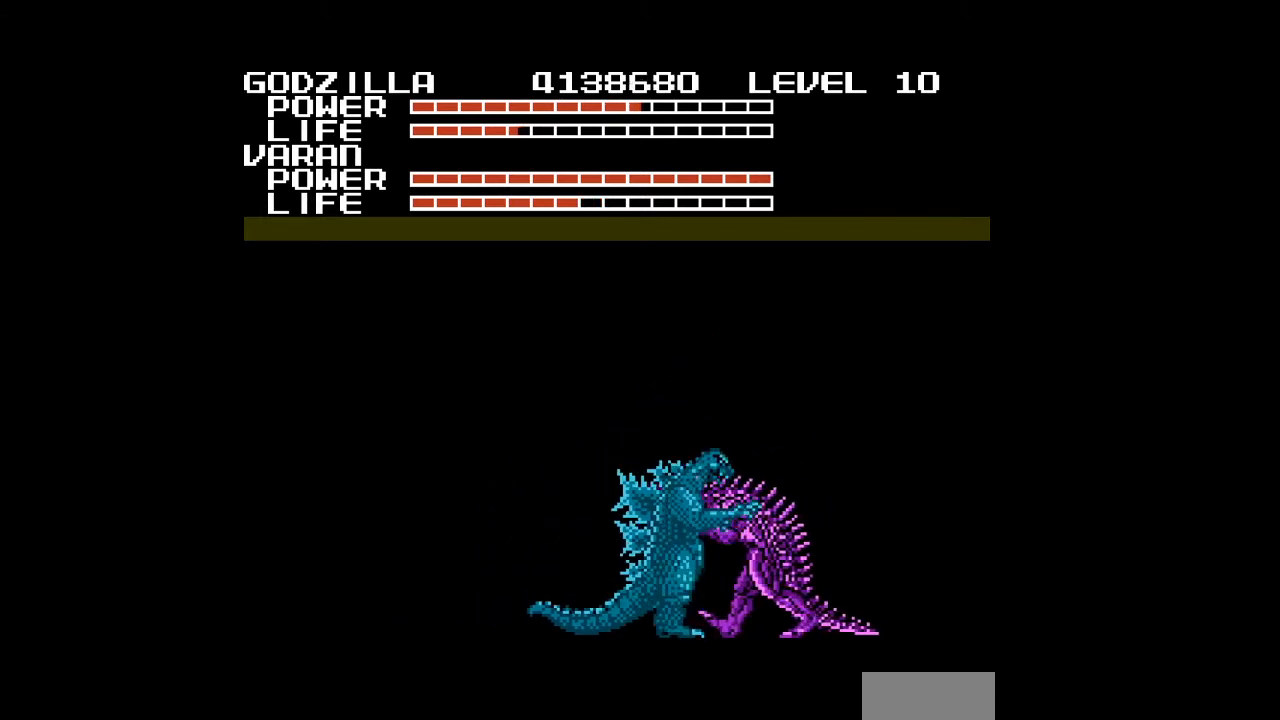
{"buttons": ["A"], "events": [[33, "A", "down"], [67, "A", "up"], [100, "A", "down"], [133, "A", "up"], [167, "A", "down"], [167, "DPAD_LEFT", "down"], [200, "A", "up"], [233, "A", "down"], [267, "A", "up"], [300, "A", "down"], [333, "A", "up"], [333, "DPAD_LEFT", "up"], [367, "A", "down"], [400, "A", "up"], [433, "A", "down"], [467, "A", "up"], [500, "A", "down"]]}
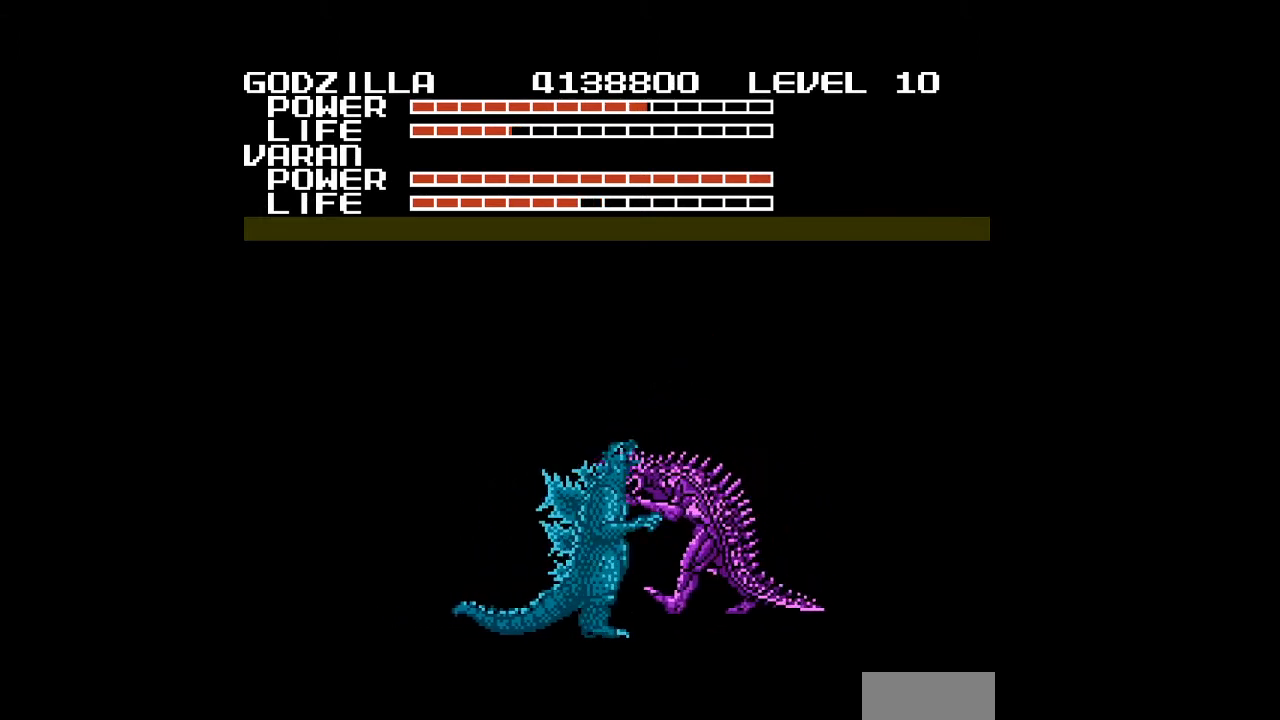
{"buttons": ["DPAD_LEFT"], "events": [[33, "A", "up"], [33, "DPAD_LEFT", "down"], [67, "A", "down"], [100, "A", "up"], [133, "A", "down"], [167, "A", "up"], [200, "A", "down"], [233, "A", "up"], [267, "A", "down"], [300, "A", "up"], [333, "A", "down"], [367, "A", "up"], [400, "A", "down"], [433, "A", "up"], [467, "A", "down"], [500, "A", "up"]]}
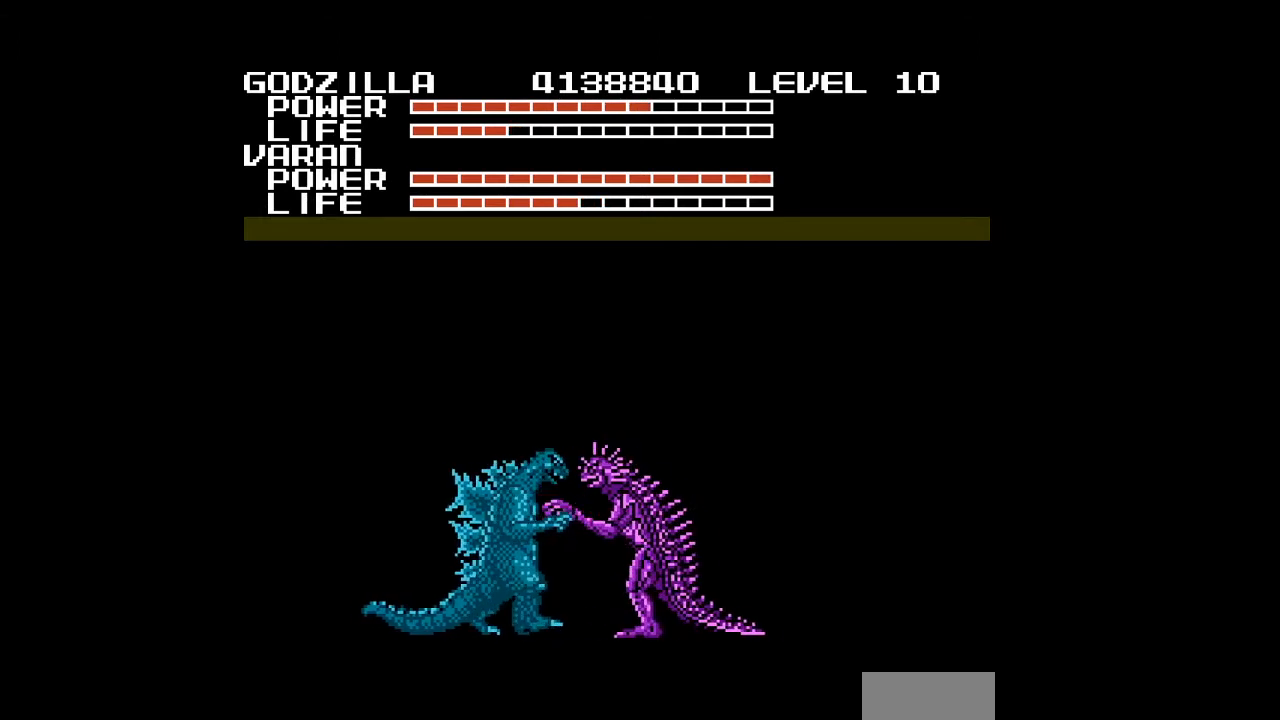
{"buttons": ["A"], "events": [[33, "A", "down"], [67, "A", "up"], [100, "A", "down"], [133, "A", "up"], [133, "DPAD_LEFT", "up"], [133, "DPAD_RIGHT", "down"], [167, "A", "down"], [200, "A", "up"], [233, "A", "down"], [267, "A", "up"], [267, "DPAD_RIGHT", "up"], [300, "A", "down"], [333, "A", "up"], [333, "DPAD_LEFT", "down"], [367, "A", "down"], [400, "A", "up"], [433, "A", "down"], [467, "A", "up"], [500, "A", "down"], [500, "DPAD_LEFT", "up"]]}
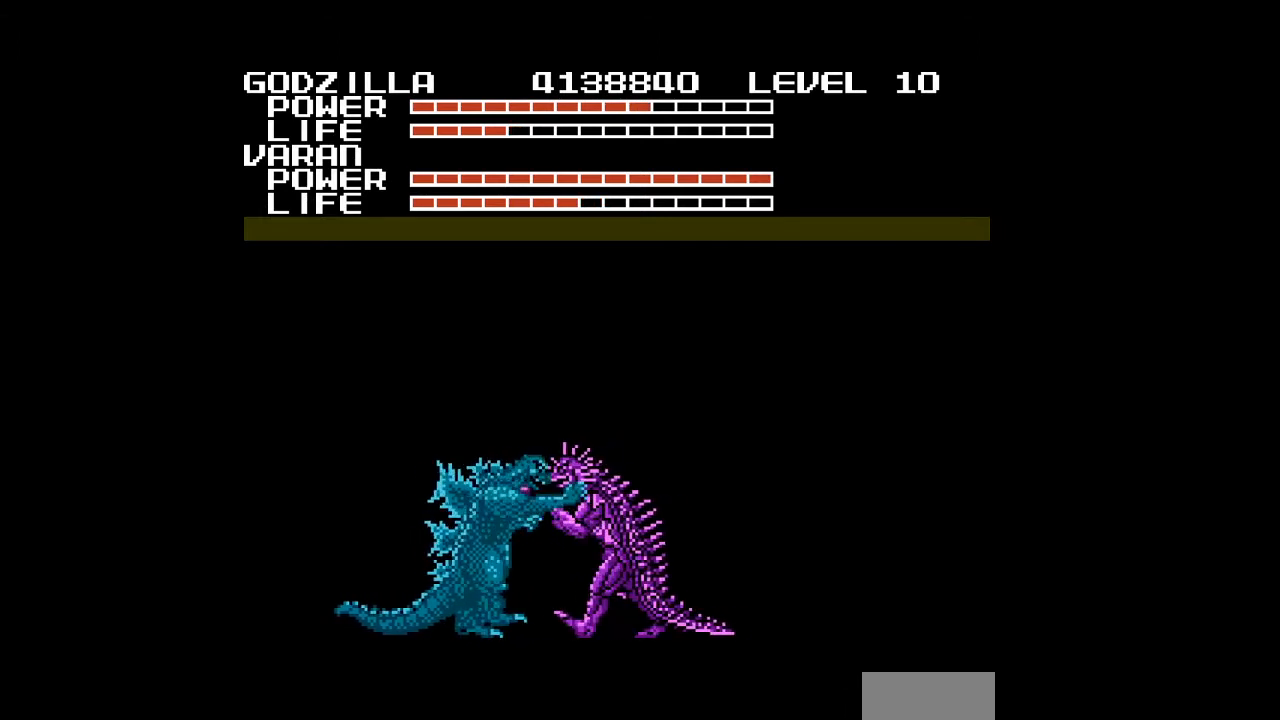
{"buttons": ["DPAD_LEFT"], "events": [[33, "A", "up"], [67, "A", "down"], [100, "A", "up"], [133, "A", "down"], [167, "A", "up"], [200, "A", "down"], [233, "A", "up"], [267, "A", "down"], [267, "DPAD_LEFT", "down"], [300, "A", "up"], [333, "A", "down"], [367, "A", "up"], [400, "A", "down"], [433, "A", "up"]]}
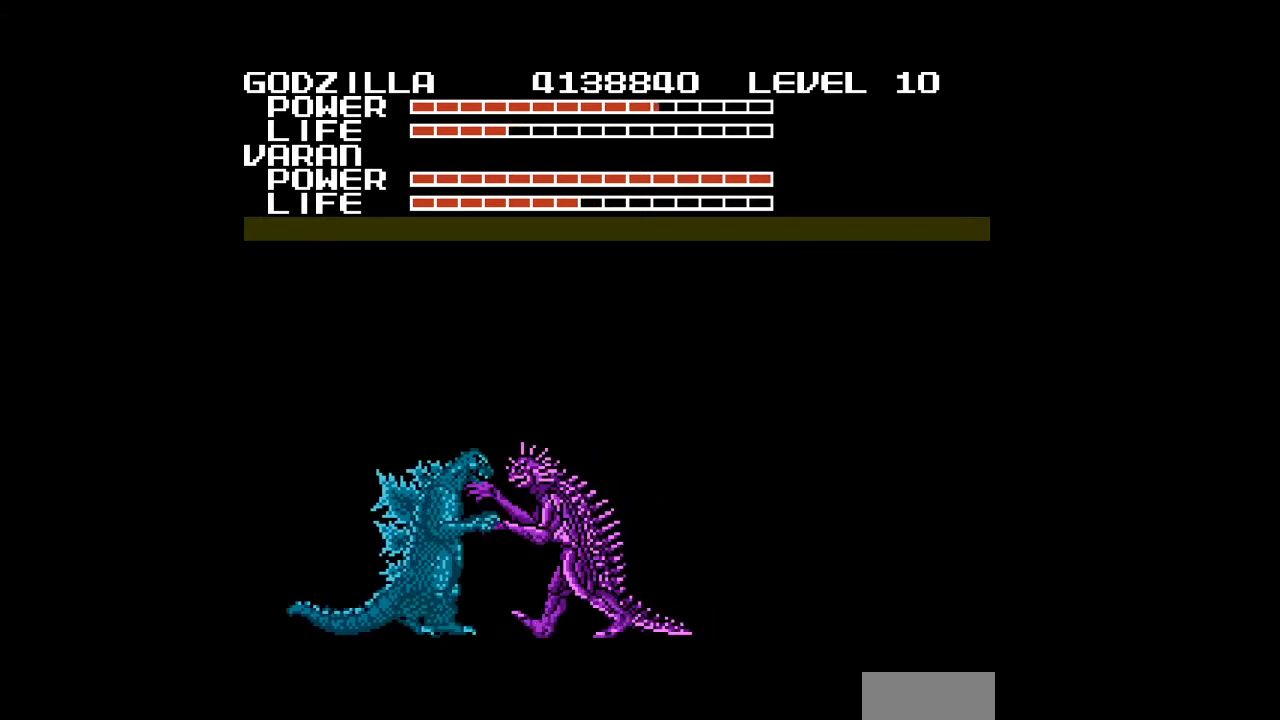
{"buttons": ["DPAD_LEFT", "START"], "events": [[133, "START", "down"]]}
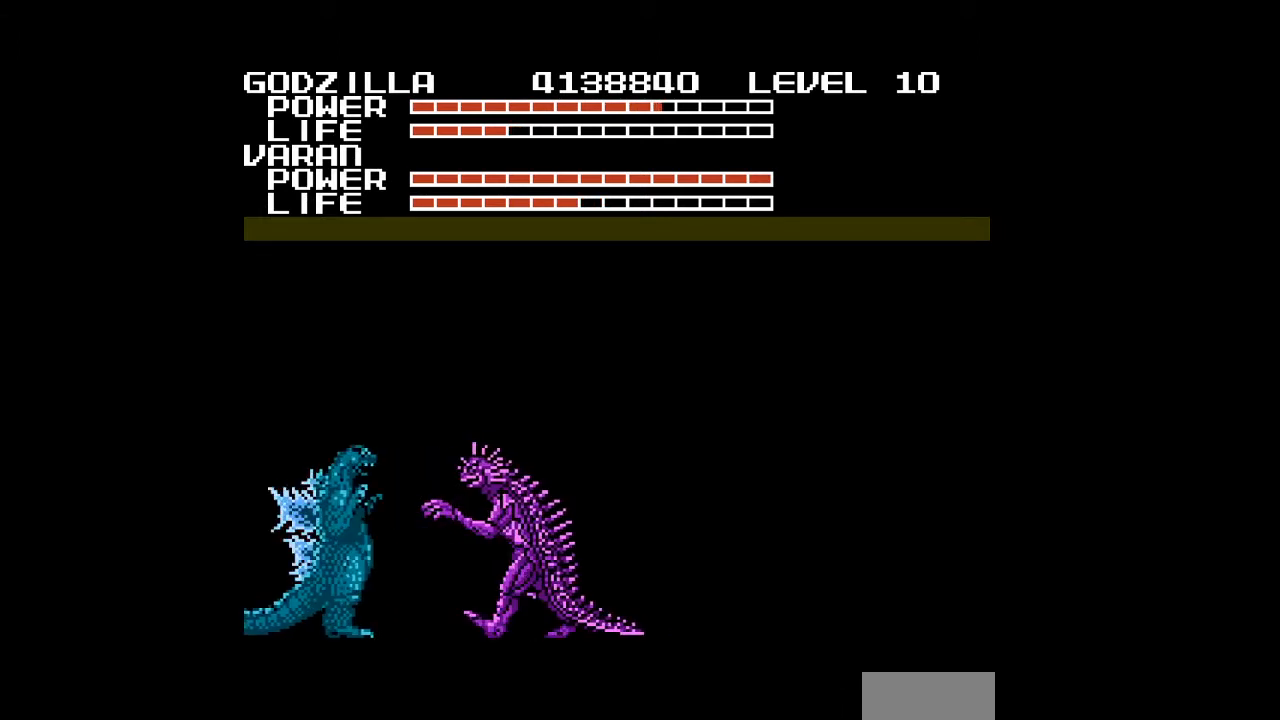
{"buttons": ["DPAD_RIGHT", "START"], "events": [[267, "DPAD_LEFT", "up"], [300, "DPAD_RIGHT", "down"]]}
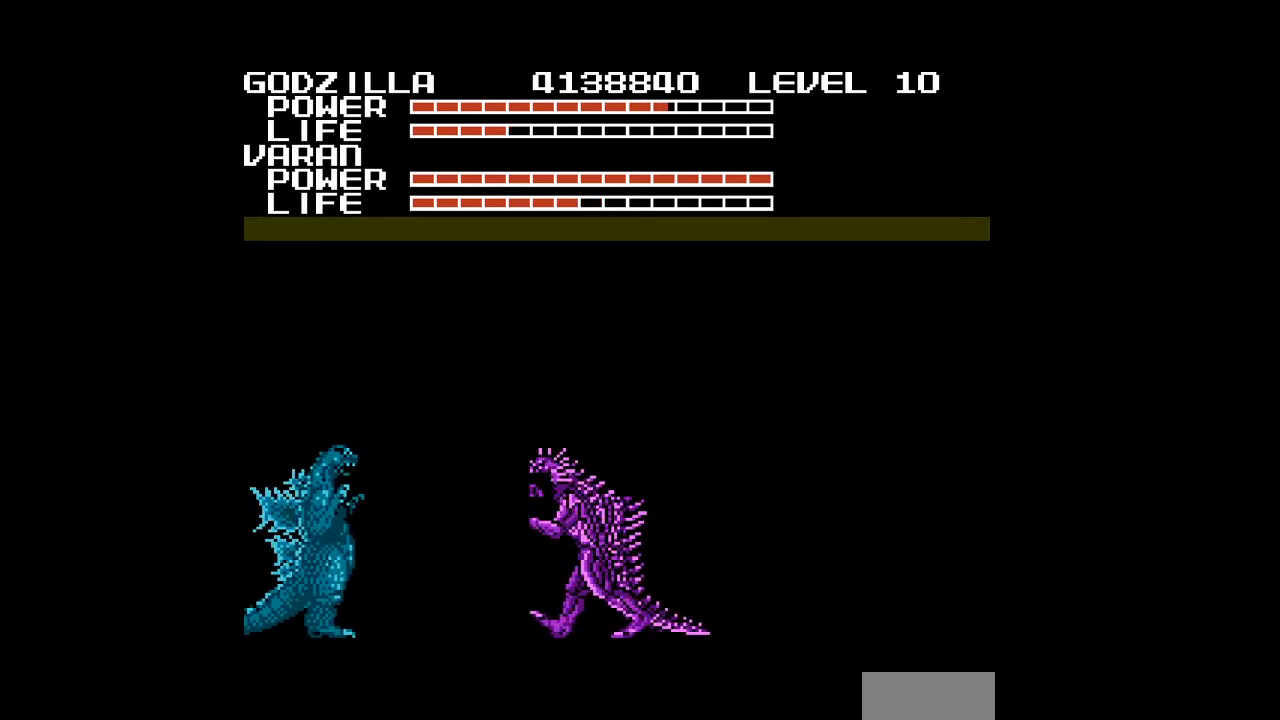
{"buttons": ["DPAD_RIGHT", "START"], "events": []}
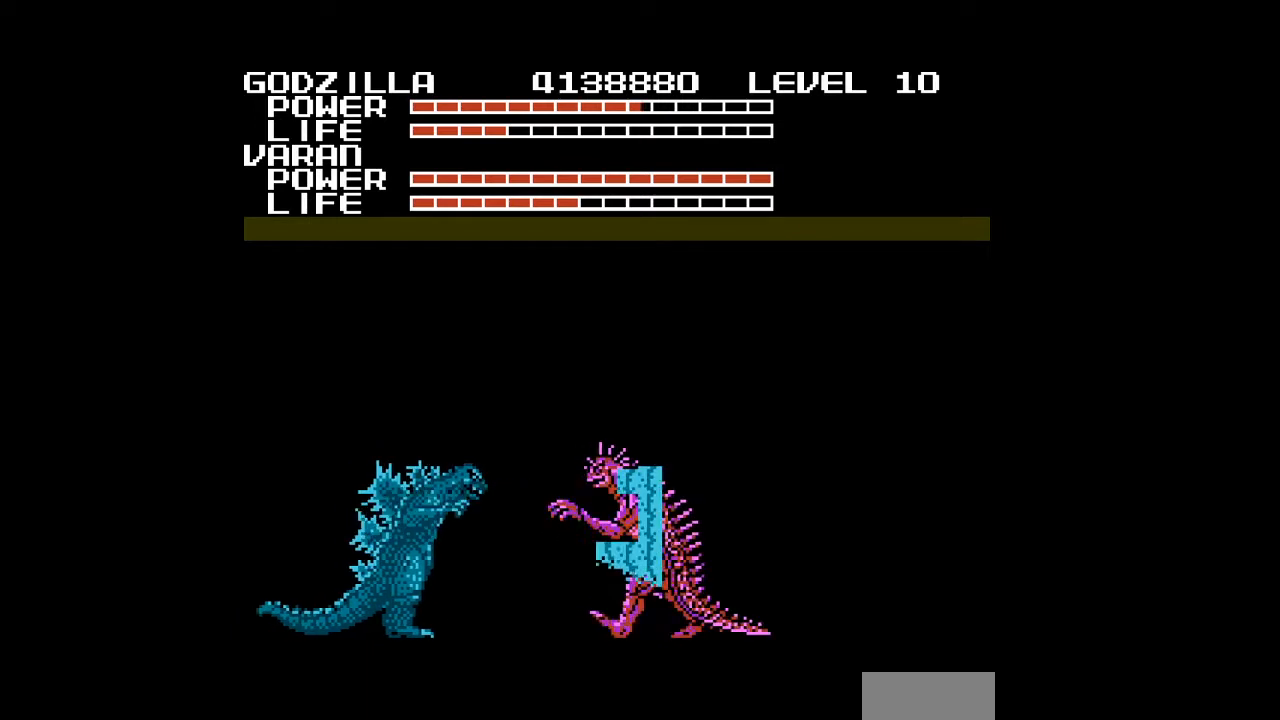
{"buttons": ["DPAD_RIGHT", "START"], "events": []}
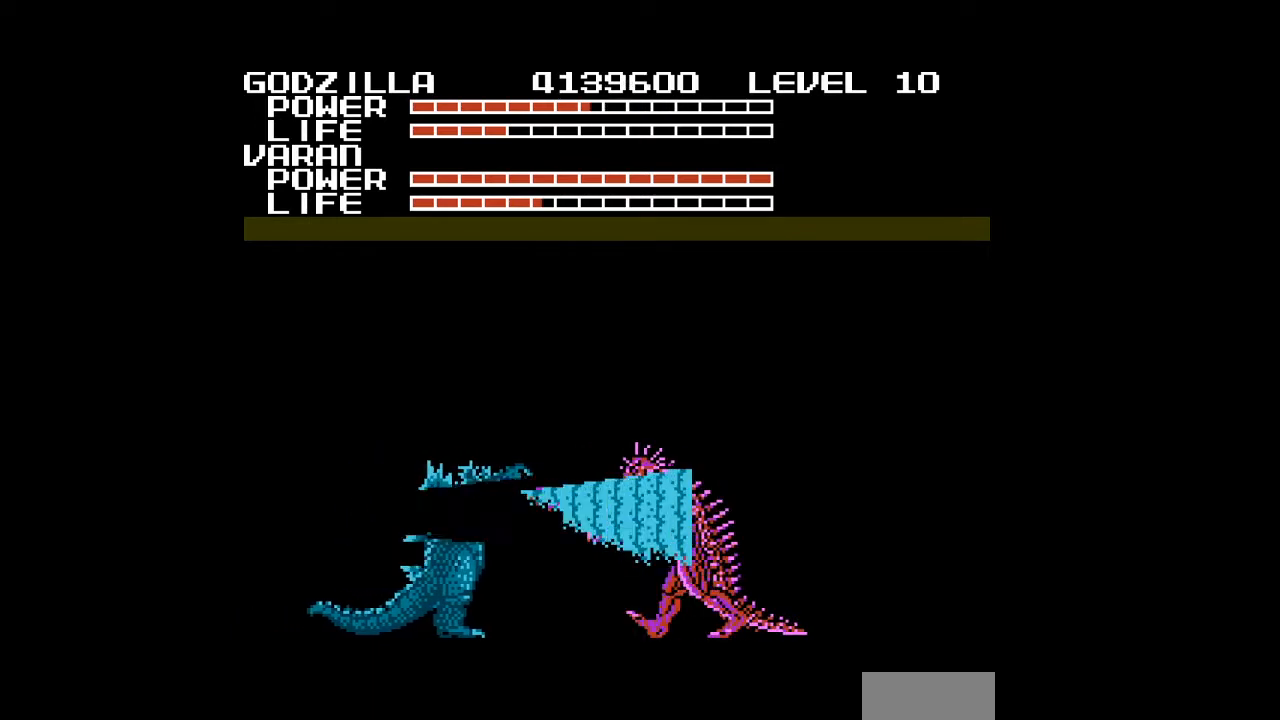
{"buttons": ["DPAD_RIGHT", "START"], "events": []}
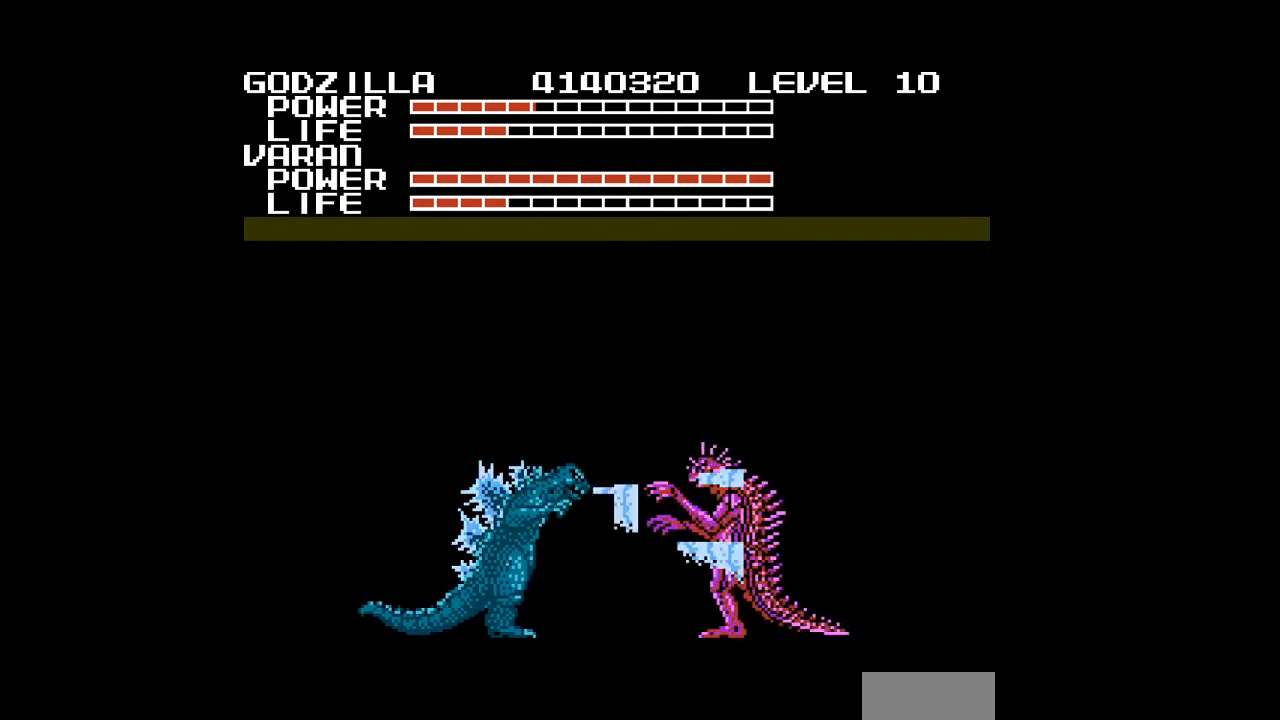
{"buttons": ["DPAD_RIGHT", "START"], "events": []}
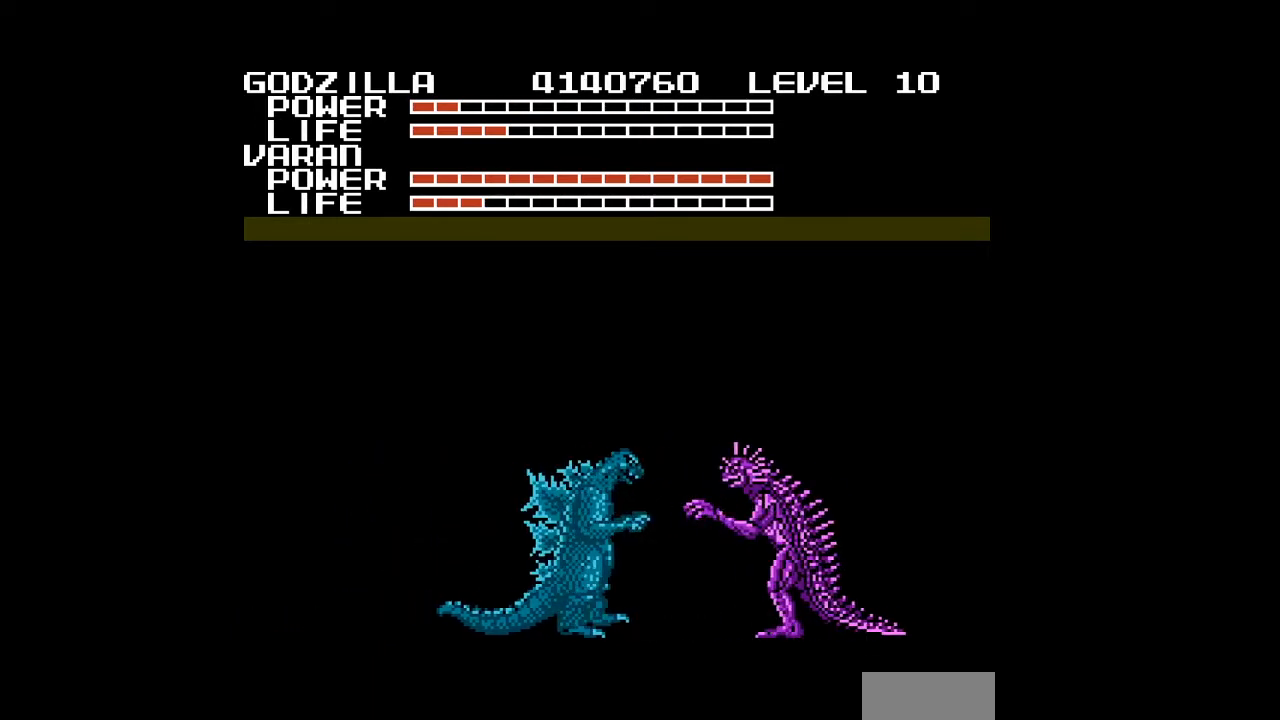
{"buttons": ["A", "DPAD_RIGHT"], "events": [[200, "START", "up"], [233, "A", "down"], [267, "A", "up"], [300, "A", "down"], [333, "A", "up"], [333, "DPAD_RIGHT", "up"], [367, "A", "down"], [400, "A", "up"], [433, "A", "down"], [467, "A", "up"], [467, "DPAD_RIGHT", "down"], [500, "A", "down"]]}
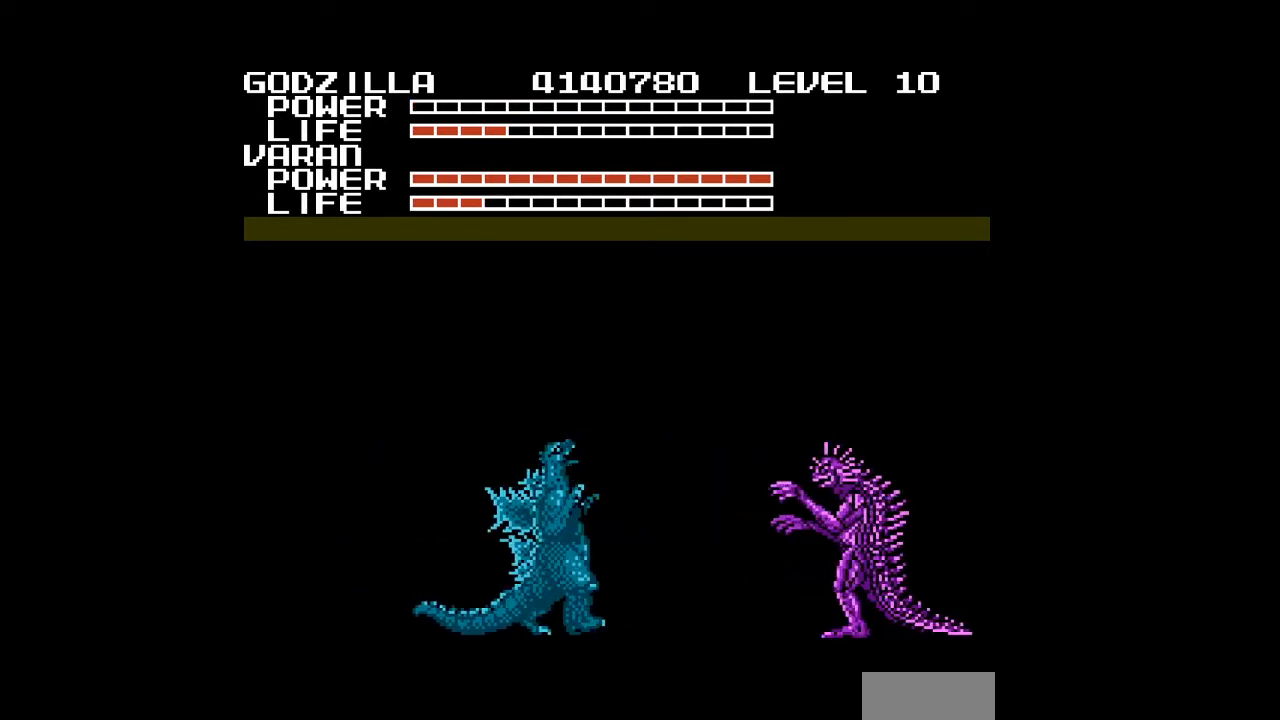
{"buttons": ["DPAD_RIGHT"], "events": [[33, "A", "up"], [67, "A", "down"], [100, "A", "up"], [267, "B", "down"], [300, "B", "up"], [333, "B", "down"], [367, "B", "up"], [400, "B", "down"], [433, "B", "up"], [467, "B", "down"], [500, "B", "up"]]}
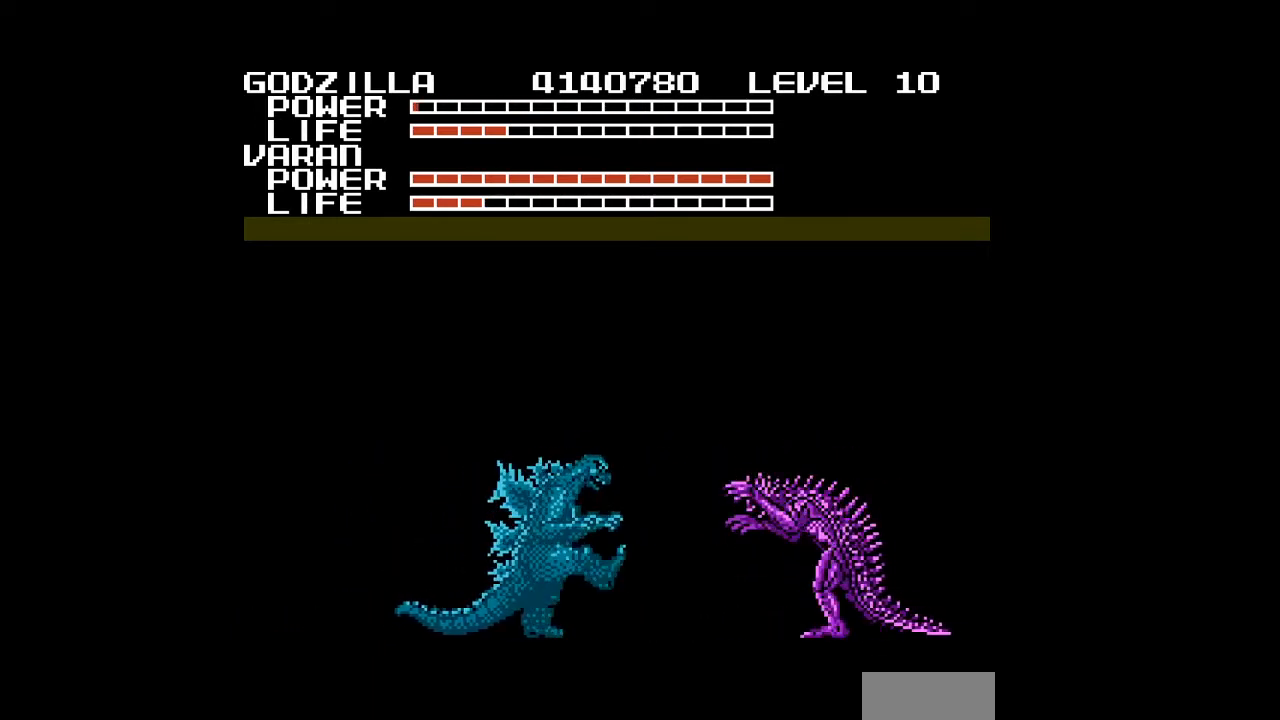
{"buttons": ["B", "DPAD_RIGHT"], "events": [[33, "B", "down"], [67, "B", "up"], [100, "B", "down"], [133, "B", "up"], [167, "B", "down"], [200, "B", "up"], [233, "B", "down"], [333, "B", "up"], [367, "B", "down"], [400, "B", "up"], [433, "B", "down"], [467, "B", "up"], [500, "B", "down"]]}
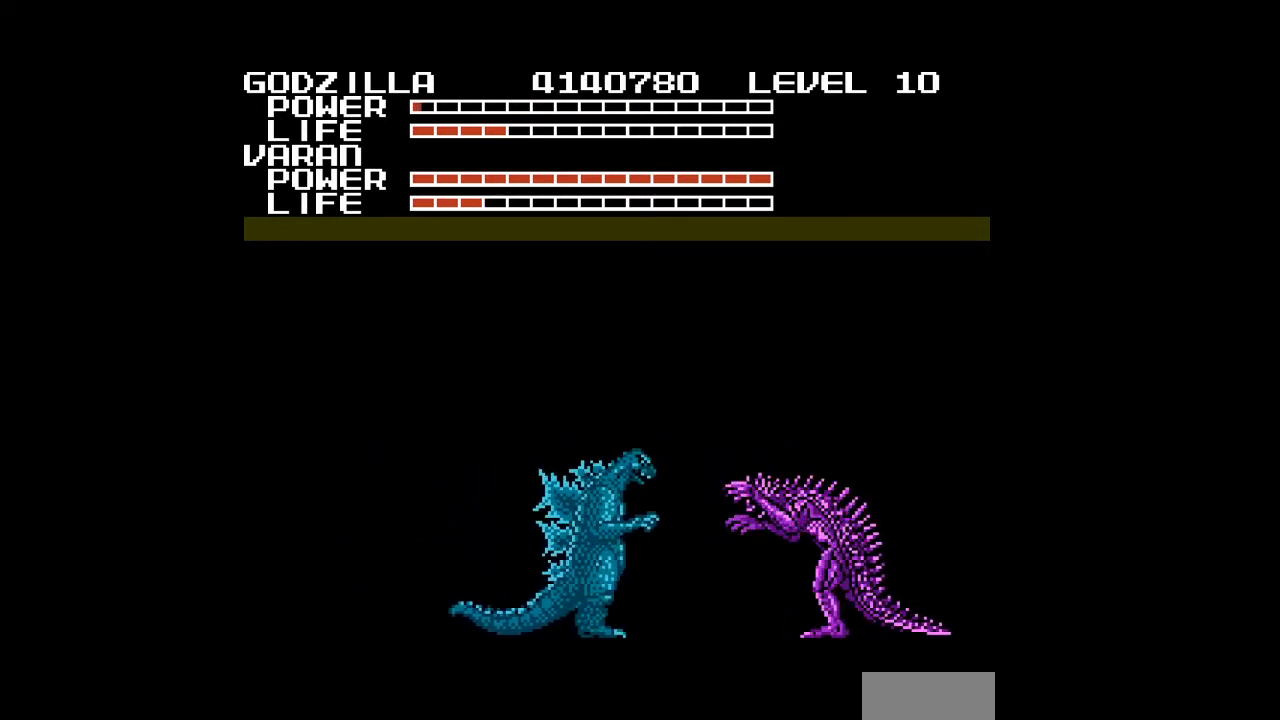
{"buttons": ["DPAD_UP"], "events": [[33, "B", "up"], [200, "A", "down"], [233, "A", "up"], [267, "A", "down"], [300, "A", "up"], [333, "A", "down"], [367, "A", "up"], [400, "A", "down"], [433, "A", "up"], [433, "DPAD_RIGHT", "up"], [467, "A", "down"], [500, "A", "up"], [500, "DPAD_UP", "down"]]}
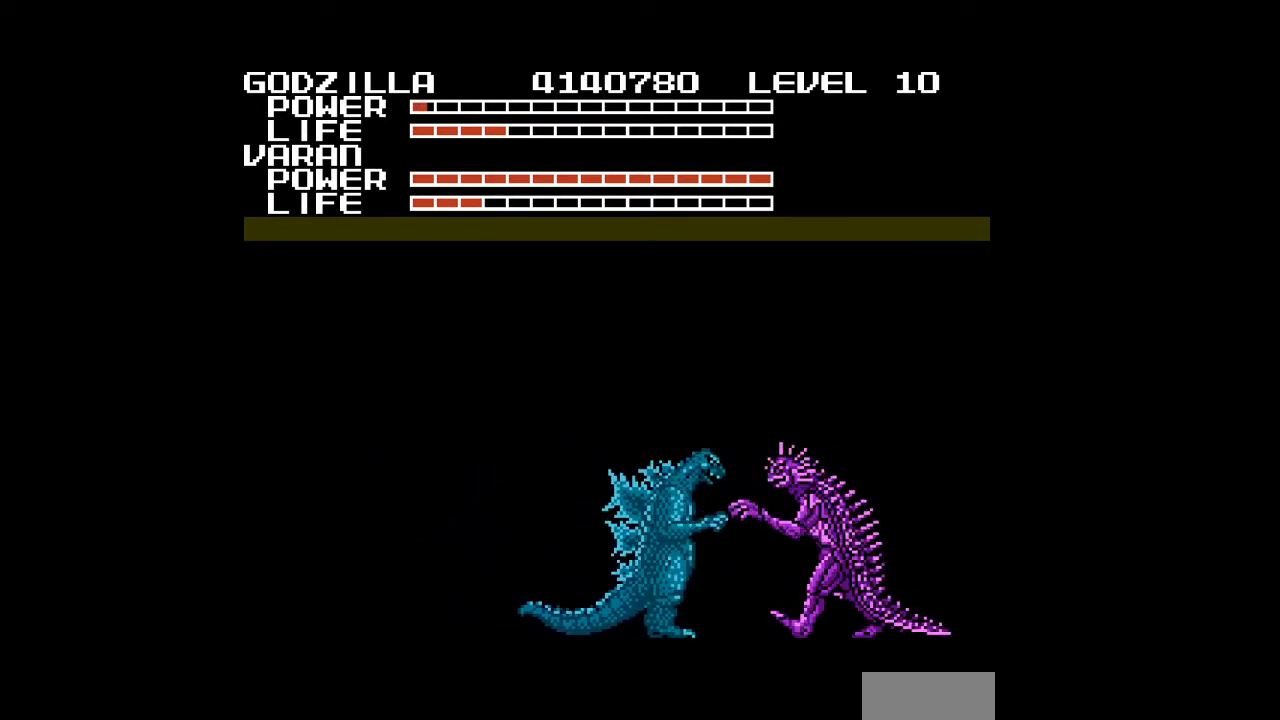
{"buttons": ["A"], "events": [[33, "A", "down"], [67, "A", "up"], [100, "A", "down"], [100, "DPAD_UP", "up"], [133, "A", "up"], [167, "A", "down"], [200, "A", "up"], [200, "DPAD_RIGHT", "down"], [233, "A", "down"], [267, "A", "up"], [300, "A", "down"], [333, "A", "up"], [367, "A", "down"], [400, "A", "up"], [400, "DPAD_RIGHT", "up"], [433, "A", "down"], [467, "A", "up"], [500, "A", "down"]]}
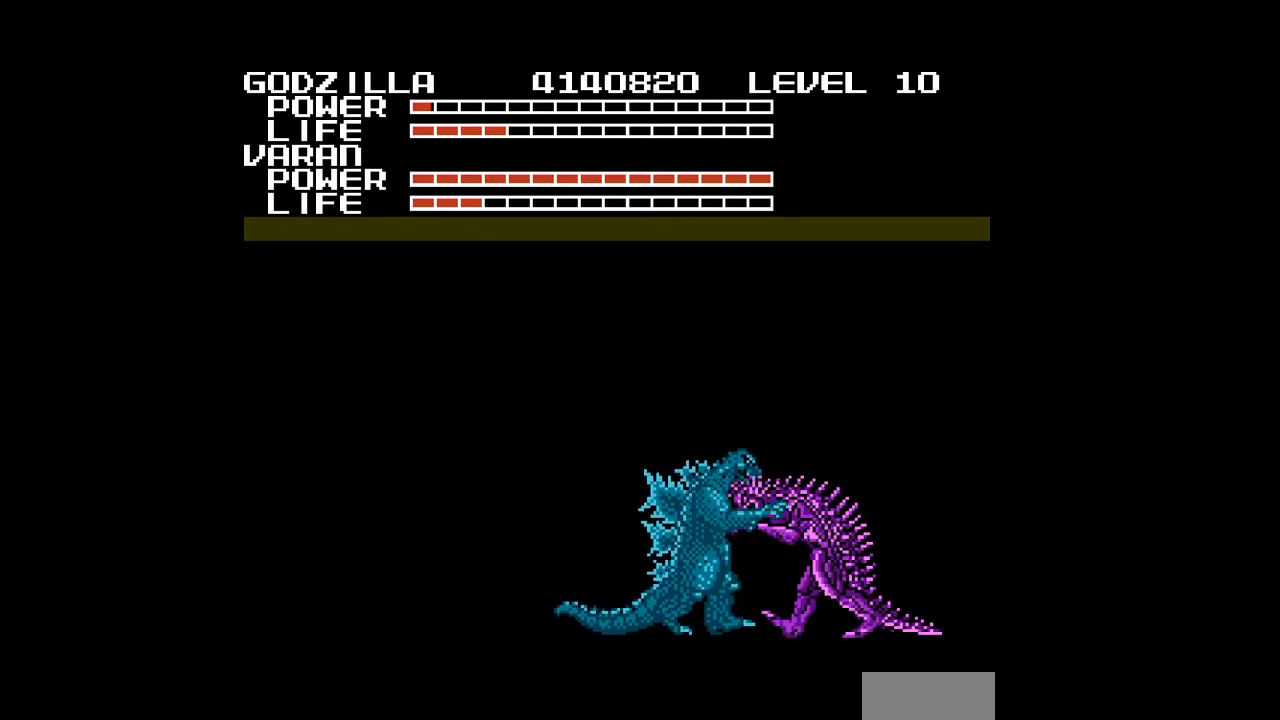
{"buttons": ["A"], "events": [[33, "A", "up"], [133, "A", "down"], [167, "A", "up"], [200, "A", "down"], [233, "A", "up"], [267, "A", "down"], [300, "A", "up"], [300, "DPAD_UP", "down"], [367, "A", "down"], [433, "A", "up"], [467, "DPAD_UP", "up"], [500, "A", "down"]]}
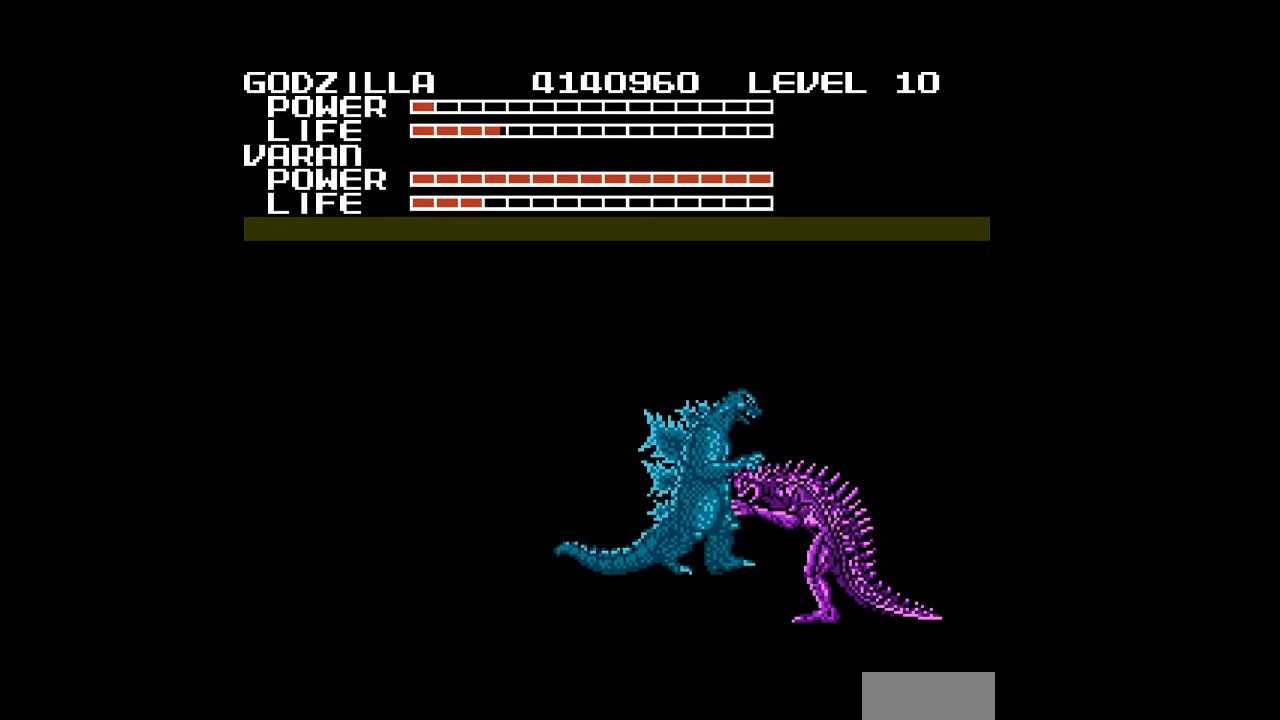
{"buttons": [], "events": [[100, "DPAD_RIGHT", "down"], [133, "A", "up"], [200, "A", "down"], [233, "A", "up"], [267, "A", "down"], [300, "A", "up"], [300, "DPAD_RIGHT", "up"], [333, "A", "down"], [367, "A", "up"], [400, "A", "down"], [433, "A", "up"], [467, "A", "down"], [500, "A", "up"]]}
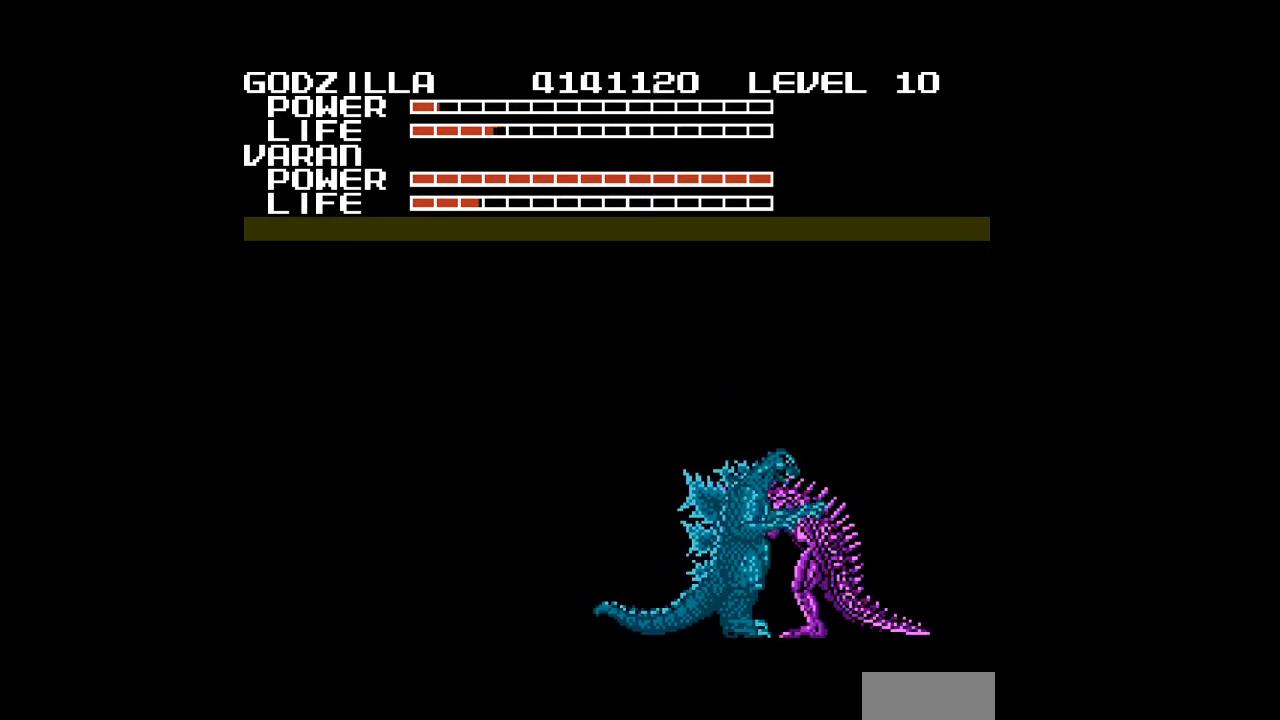
{"buttons": ["A", "DPAD_LEFT"], "events": [[33, "A", "down"], [67, "A", "up"], [100, "A", "down"], [133, "A", "up"], [167, "A", "down"], [200, "A", "up"], [200, "DPAD_LEFT", "down"], [233, "A", "down"], [267, "A", "up"], [300, "A", "down"], [333, "A", "up"], [367, "A", "down"], [400, "A", "up"], [433, "A", "down"], [467, "A", "up"], [500, "A", "down"]]}
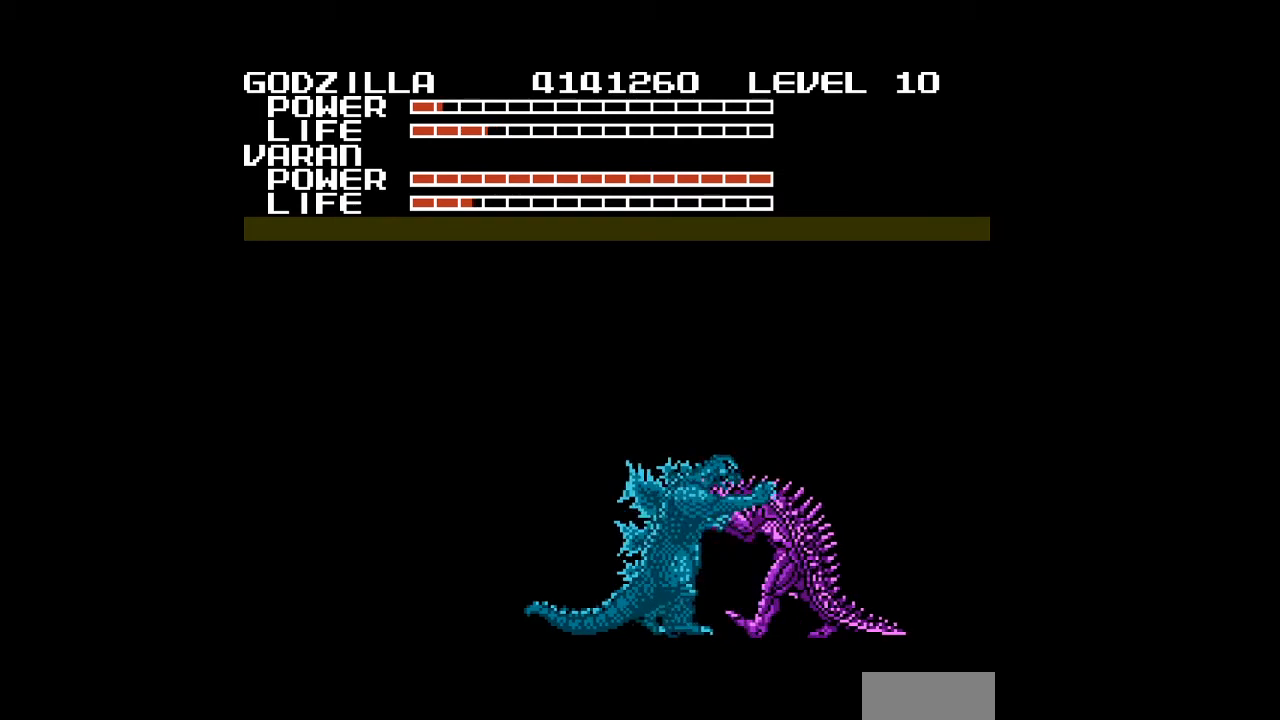
{"buttons": ["DPAD_RIGHT"], "events": [[33, "A", "up"], [67, "A", "down"], [100, "A", "up"], [133, "A", "down"], [167, "A", "up"], [200, "A", "down"], [233, "A", "up"], [267, "A", "down"], [300, "A", "up"], [333, "A", "down"], [333, "DPAD_LEFT", "up"], [367, "A", "up"], [367, "DPAD_RIGHT", "down"], [400, "A", "down"], [433, "A", "up"], [467, "A", "down"], [500, "A", "up"]]}
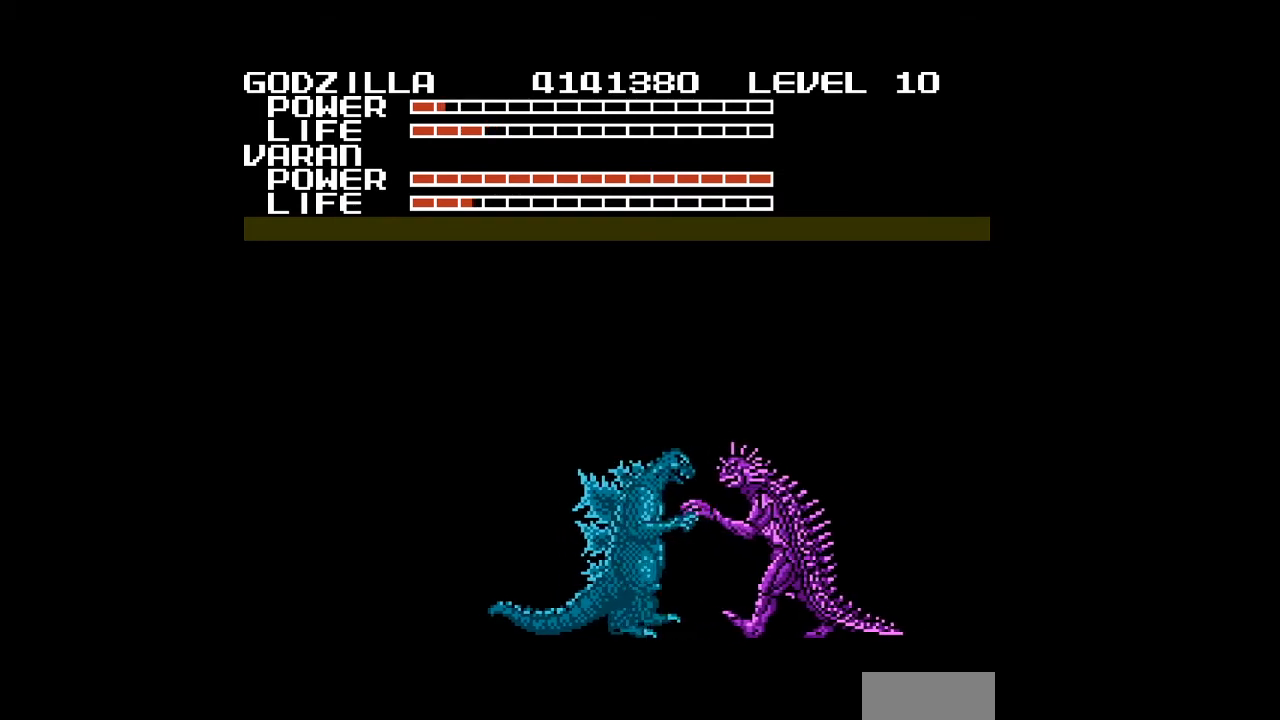
{"buttons": ["A", "DPAD_RIGHT"], "events": [[33, "DPAD_RIGHT", "up"], [67, "A", "down"], [100, "A", "up"], [167, "A", "down"], [200, "A", "up"], [233, "A", "down"], [233, "DPAD_RIGHT", "down"], [267, "A", "up"], [300, "A", "down"], [333, "A", "up"], [367, "A", "down"], [400, "A", "up"], [433, "A", "down"], [467, "A", "up"], [500, "A", "down"]]}
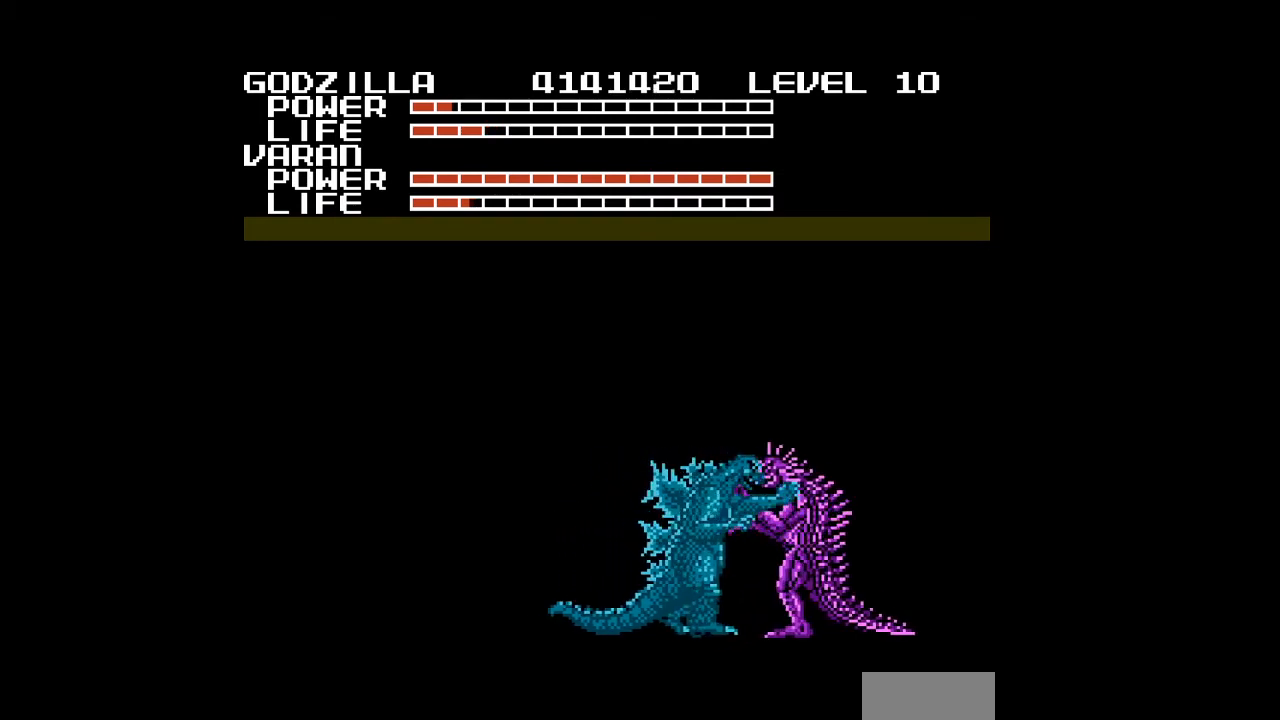
{"buttons": [], "events": [[33, "A", "up"], [33, "DPAD_RIGHT", "up"], [67, "A", "down"], [100, "A", "up"], [133, "A", "down"], [167, "A", "up"], [200, "A", "down"], [233, "A", "up"], [267, "A", "down"], [300, "A", "up"], [333, "A", "down"], [367, "A", "up"], [400, "A", "down"], [433, "A", "up"], [467, "A", "down"], [500, "A", "up"]]}
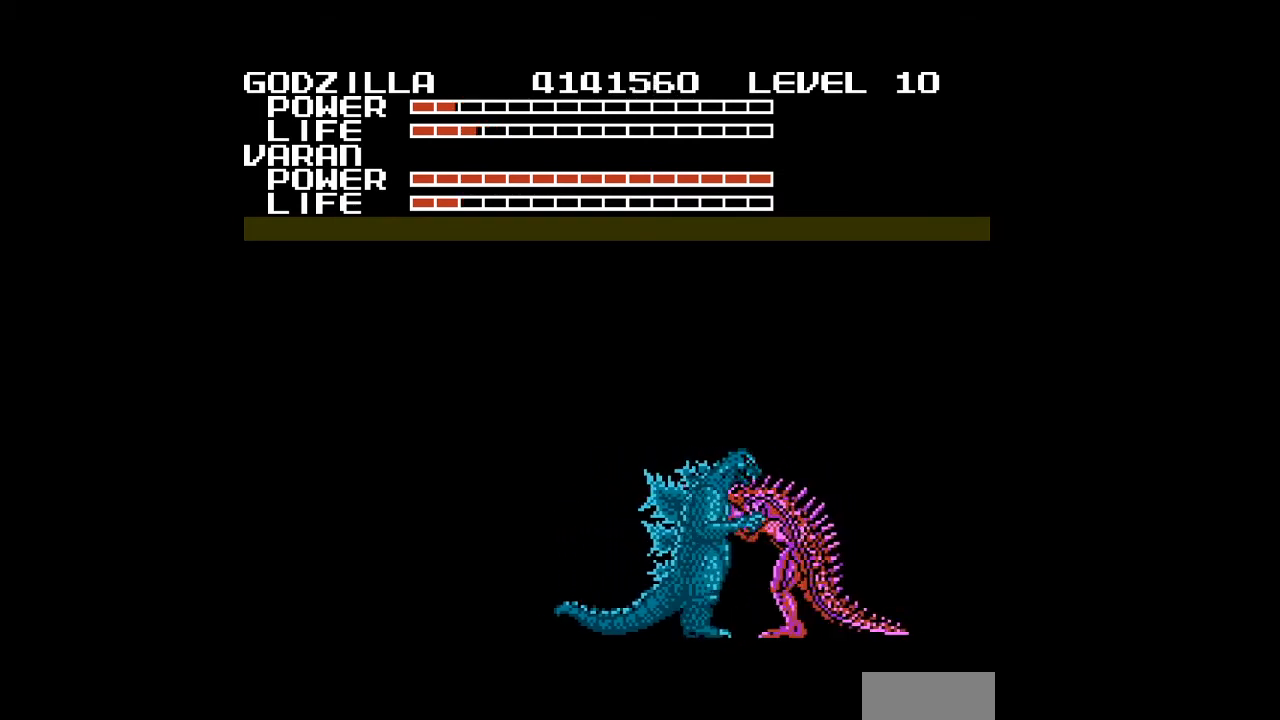
{"buttons": ["A"], "events": [[33, "A", "down"], [67, "A", "up"], [100, "A", "down"], [133, "A", "up"], [167, "A", "down"], [200, "A", "up"], [233, "A", "down"], [267, "A", "up"], [300, "A", "down"], [333, "A", "up"], [367, "A", "down"], [400, "A", "up"], [433, "A", "down"], [467, "A", "up"], [500, "A", "down"]]}
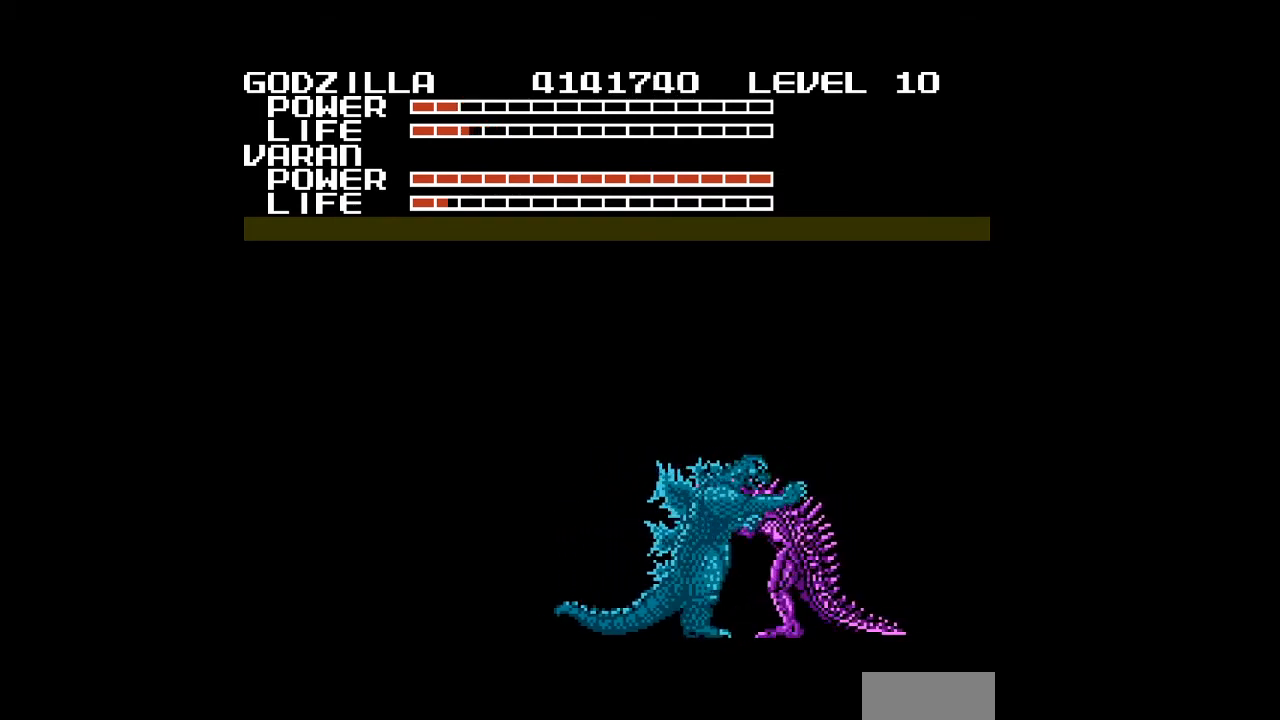
{"buttons": [], "events": [[33, "A", "up"], [67, "A", "down"], [100, "A", "up"], [133, "A", "down"], [167, "A", "up"], [200, "A", "down"], [233, "A", "up"], [233, "DPAD_LEFT", "down"], [267, "A", "down"], [300, "A", "up"], [333, "A", "down"], [367, "A", "up"], [400, "A", "down"], [433, "A", "up"], [467, "A", "down"], [467, "DPAD_LEFT", "up"], [500, "A", "up"]]}
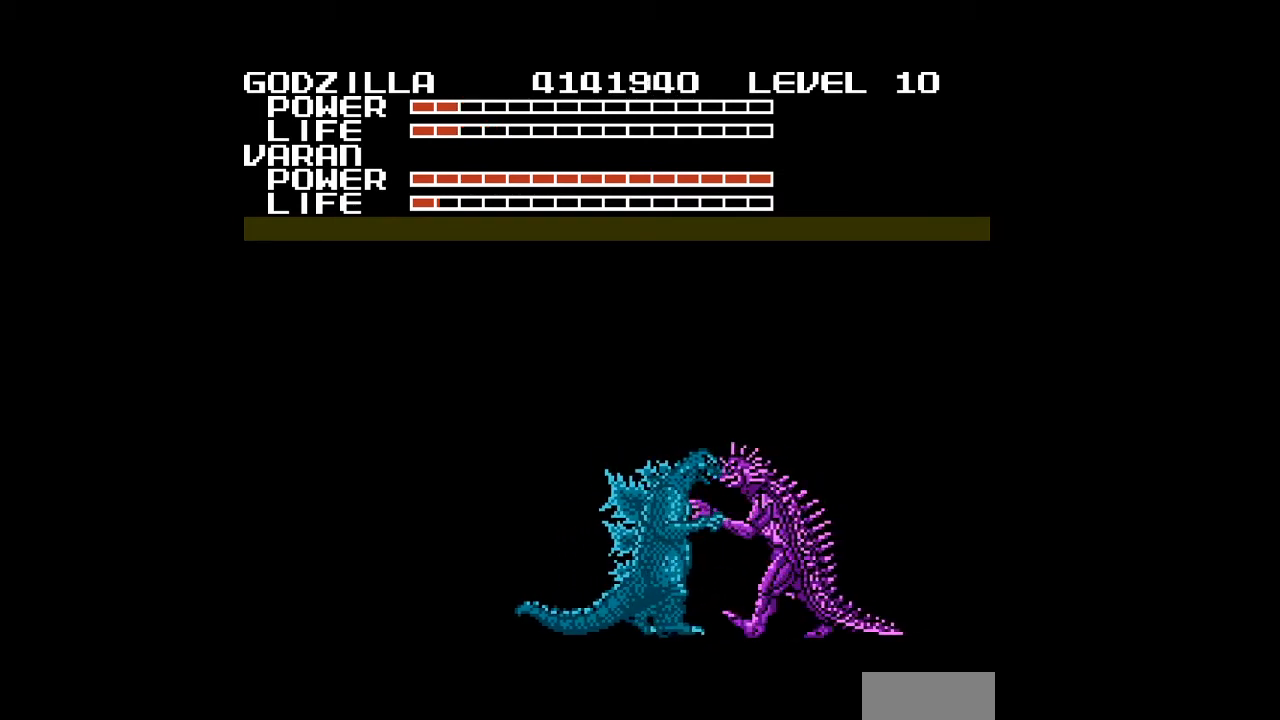
{"buttons": ["A"], "events": [[33, "A", "down"], [67, "A", "up"], [100, "A", "down"], [133, "A", "up"], [167, "A", "down"], [200, "A", "up"], [233, "A", "down"], [267, "A", "up"], [300, "A", "down"], [300, "DPAD_RIGHT", "down"], [333, "A", "up"], [367, "A", "down"], [400, "A", "up"], [433, "A", "down"], [467, "A", "up"], [467, "DPAD_RIGHT", "up"], [500, "A", "down"]]}
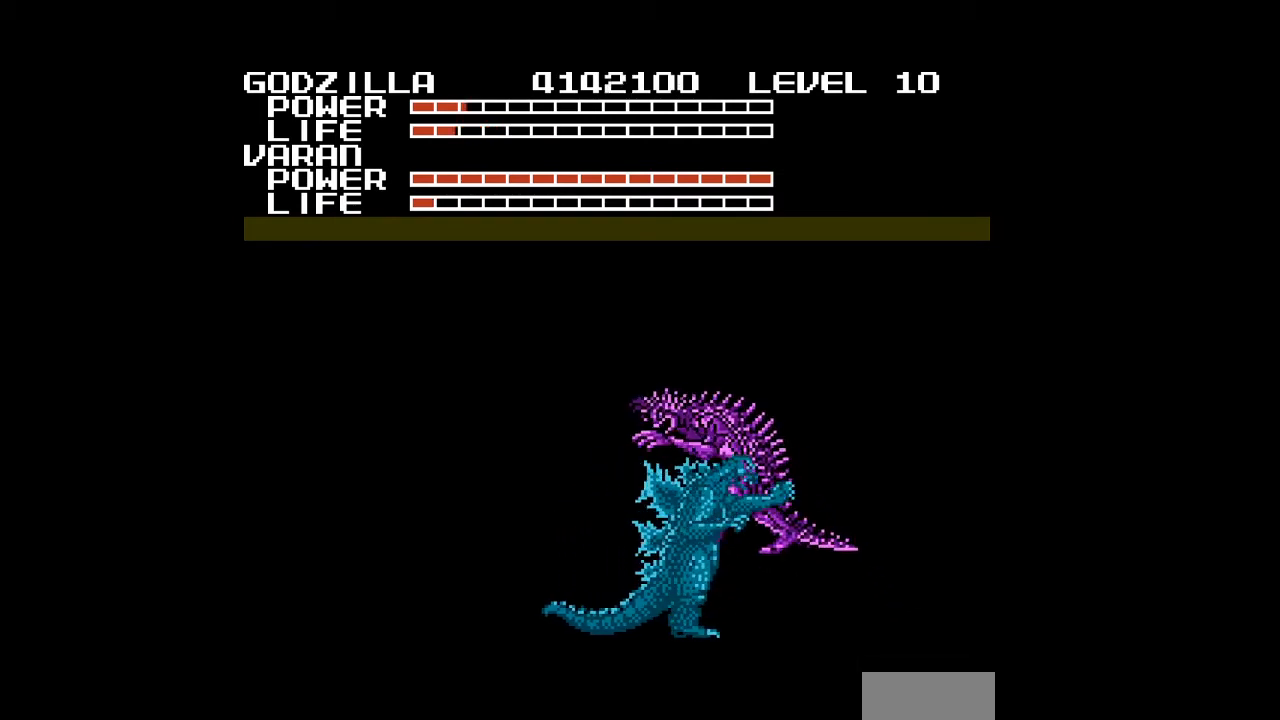
{"buttons": ["DPAD_LEFT"], "events": [[33, "A", "up"], [67, "A", "down"], [100, "A", "up"], [133, "A", "down"], [167, "A", "up"], [167, "DPAD_LEFT", "down"], [200, "A", "down"], [233, "A", "up"], [267, "A", "down"], [300, "A", "up"], [333, "A", "down"], [367, "A", "up"], [400, "A", "down"], [433, "A", "up"], [467, "A", "down"], [500, "A", "up"]]}
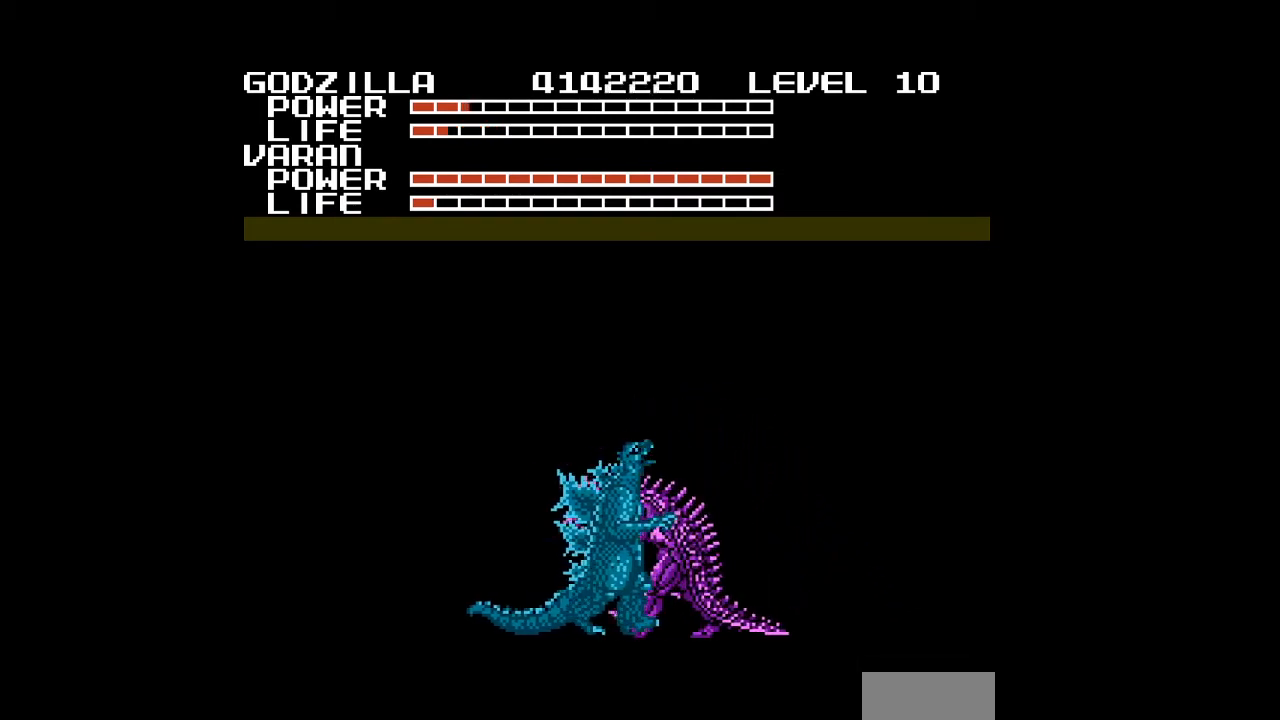
{"buttons": ["A", "DPAD_LEFT"], "events": [[33, "A", "down"], [67, "A", "up"], [100, "A", "down"], [133, "A", "up"], [167, "A", "down"], [200, "A", "up"], [233, "A", "down"], [267, "A", "up"], [300, "A", "down"], [333, "A", "up"], [367, "A", "down"], [400, "A", "up"], [433, "A", "down"], [467, "A", "up"], [500, "A", "down"]]}